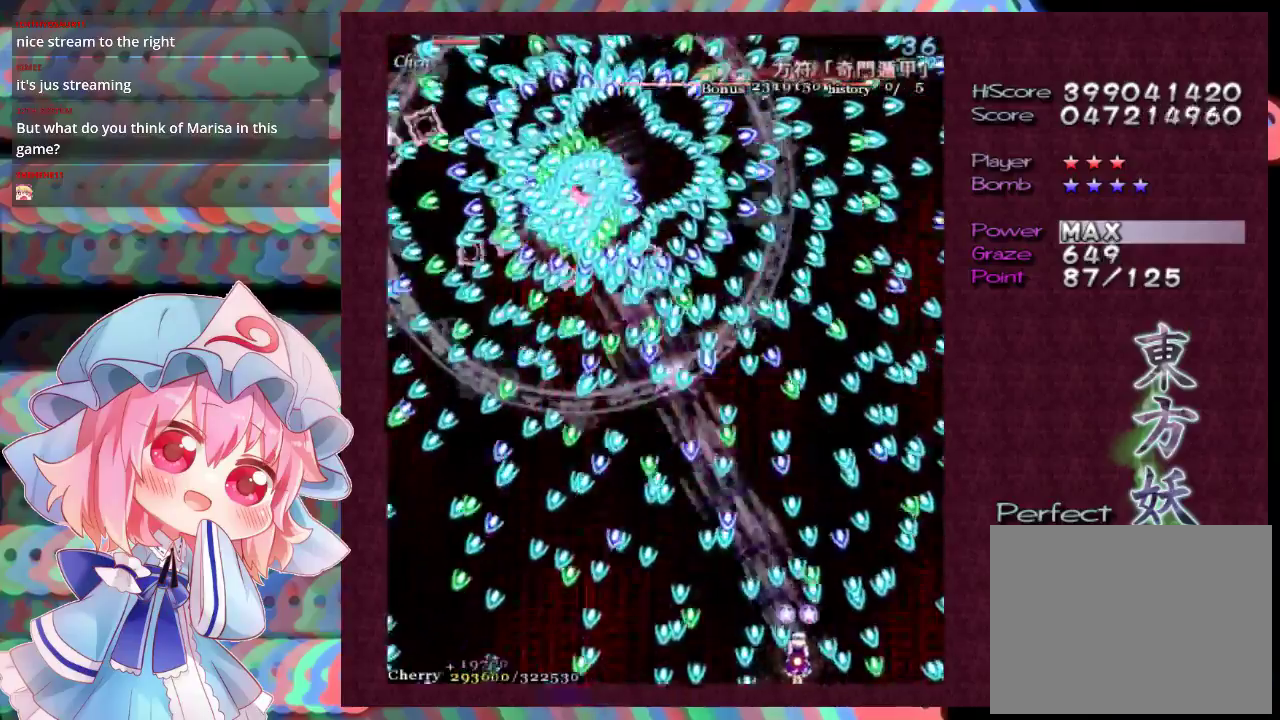
Gameplay with a controller (Xbox layout); each line is a JSON object with the inputs held at the frame after it (dt_ms = milliseconds from this image to that frame). "events" lists button and stick changes between this image and that frame as [ms after this image, input, new state], when the widget could be followed in between. Not read: L3 R3 right_stick.
{"dt_ms": 500, "buttons": ["X", "L1"], "left_stick": "center", "events": []}
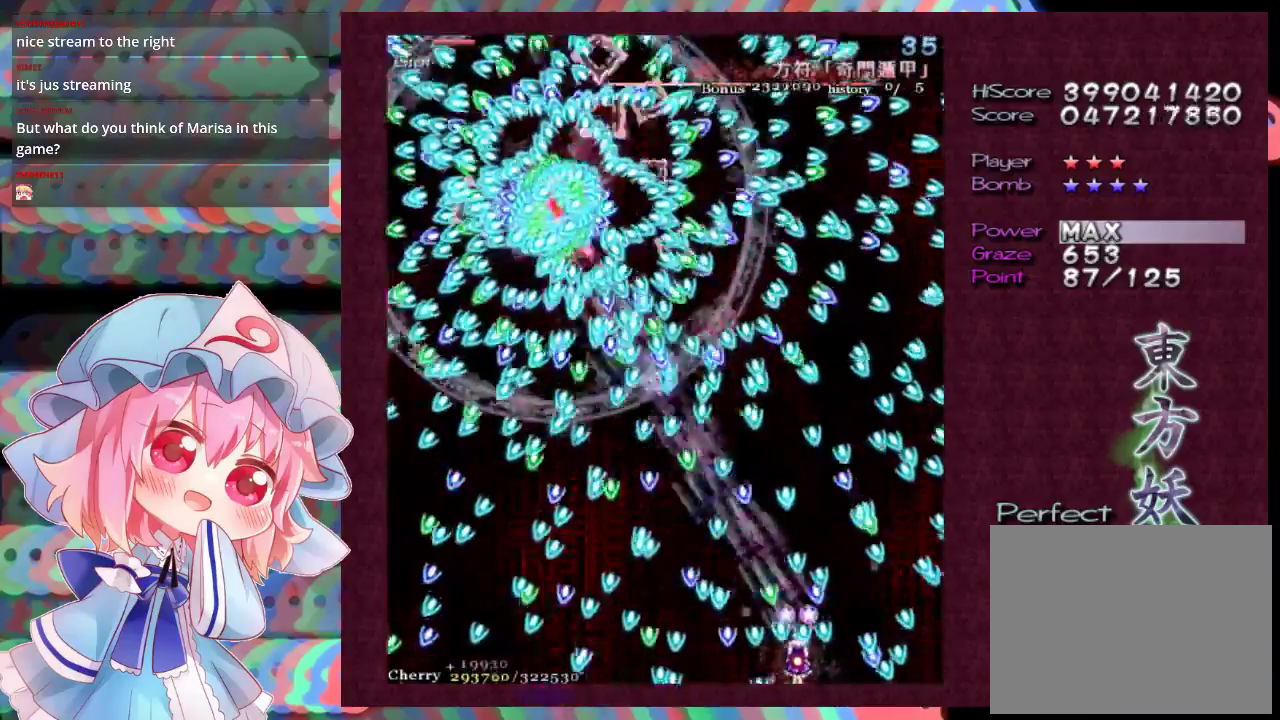
{"dt_ms": 300, "buttons": ["X", "L1", "R1"], "left_stick": "center", "events": [[100, "left_stick", "down-left"], [167, "left_stick", "center"], [267, "R1", "down"]]}
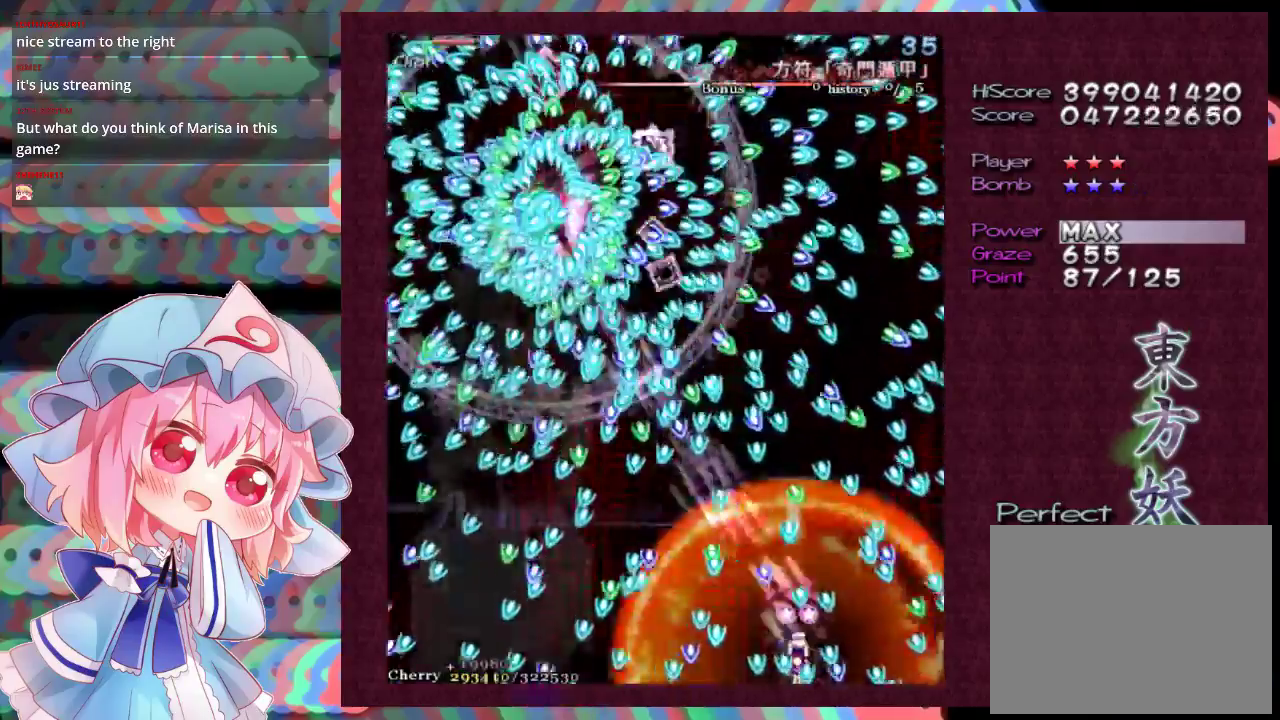
{"dt_ms": 100, "buttons": ["X", "L1"], "left_stick": "left", "events": [[67, "R1", "up"], [100, "left_stick", "left"]]}
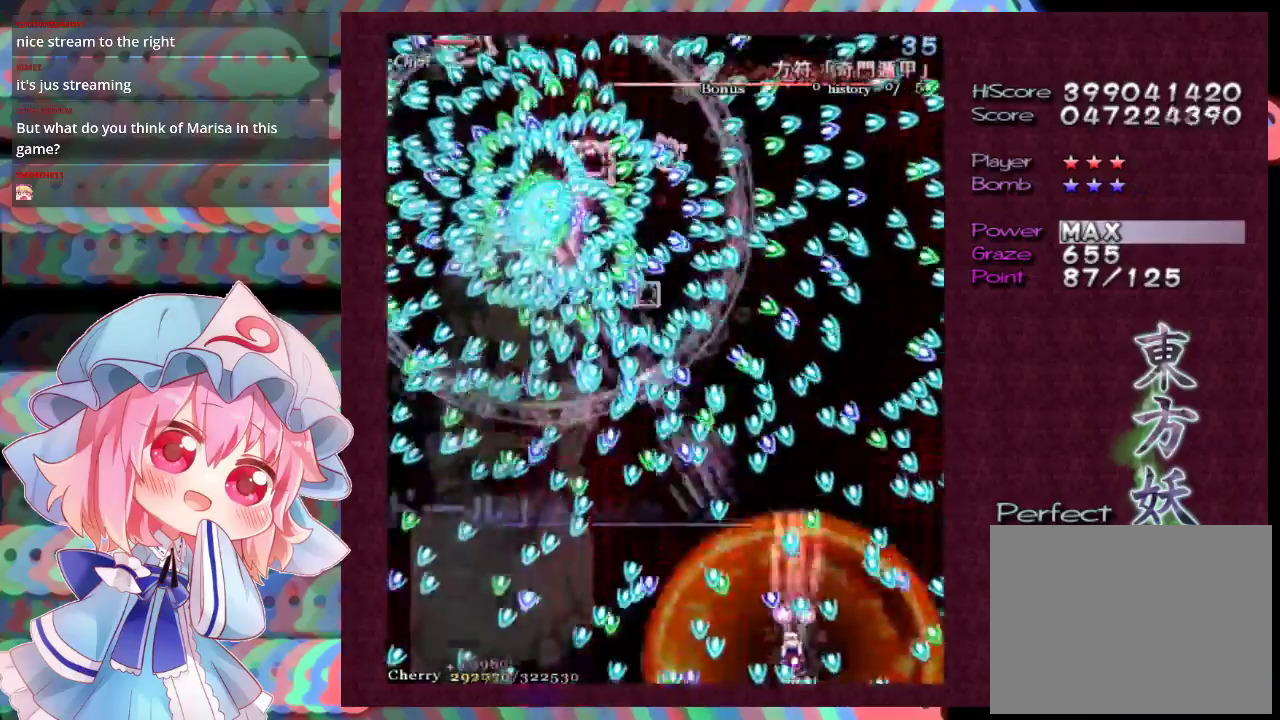
{"dt_ms": 400, "buttons": ["X", "L1"], "left_stick": "up-left", "events": [[67, "L1", "up"], [133, "left_stick", "up-left"], [367, "L1", "down"]]}
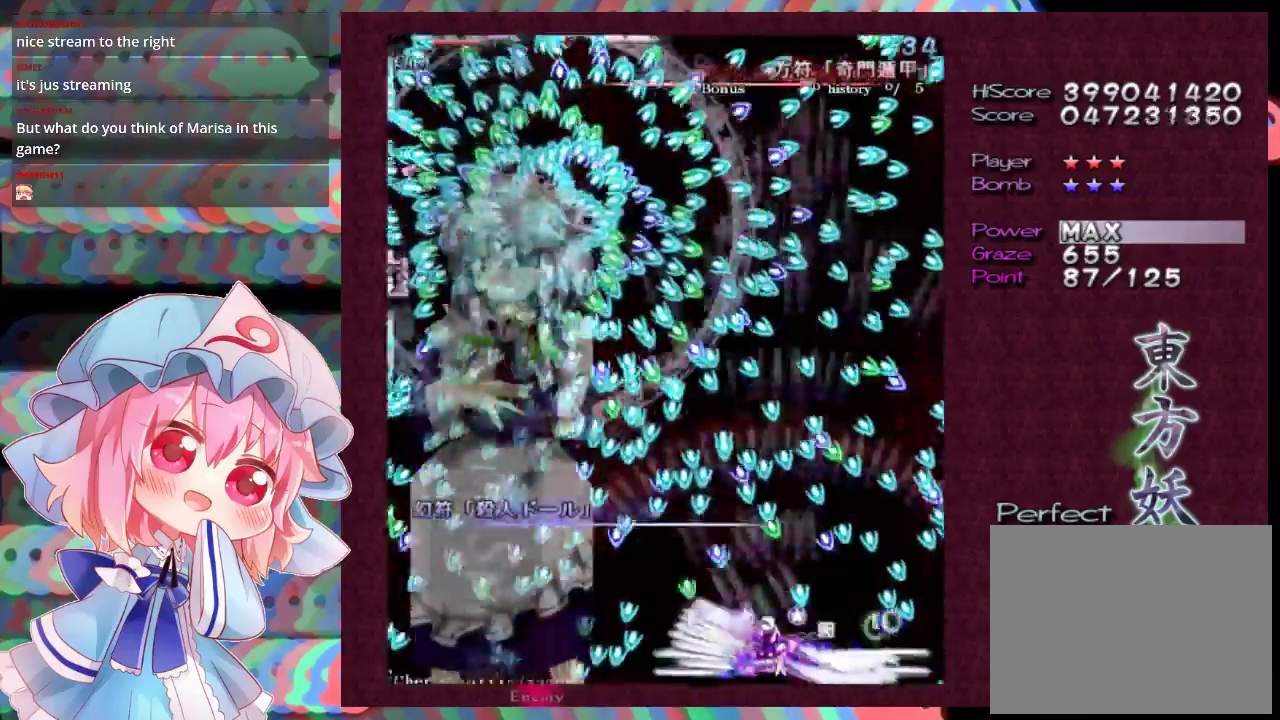
{"dt_ms": 700, "buttons": ["X", "L1"], "left_stick": "up-left", "events": [[267, "left_stick", "left"], [567, "left_stick", "up-left"]]}
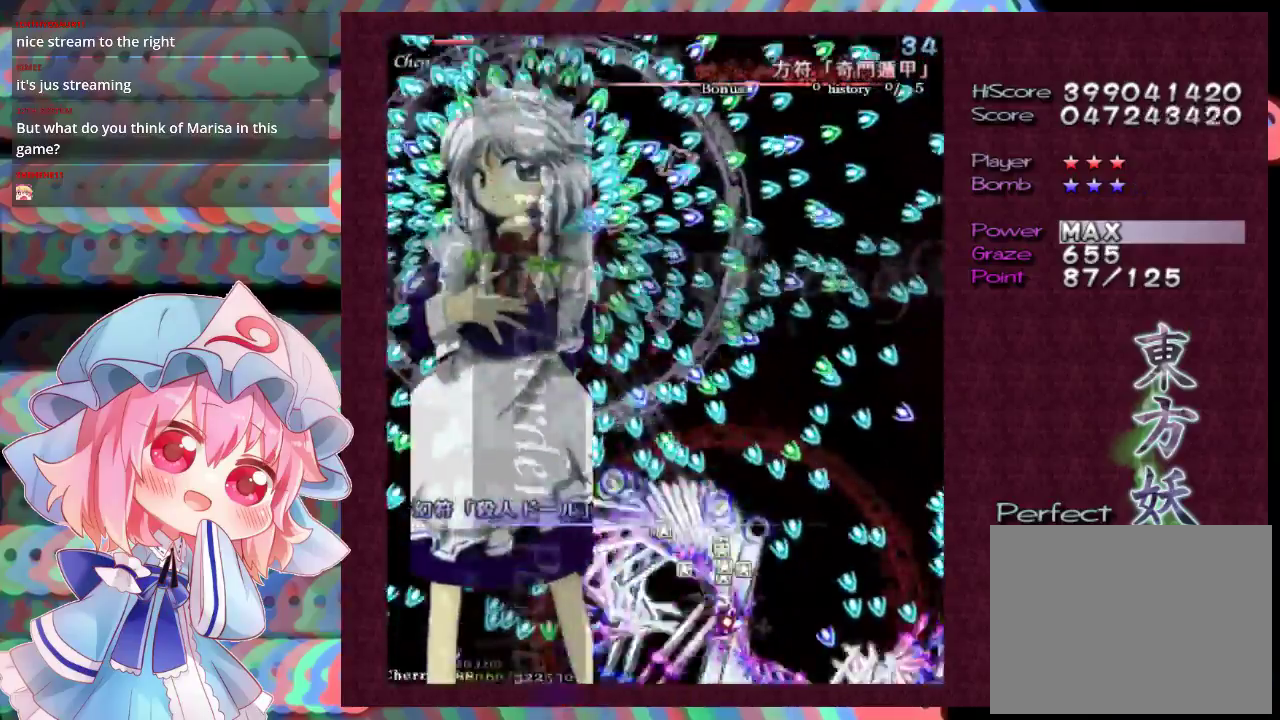
{"dt_ms": 300, "buttons": ["X", "L1"], "left_stick": "down-left", "events": [[267, "left_stick", "down-left"]]}
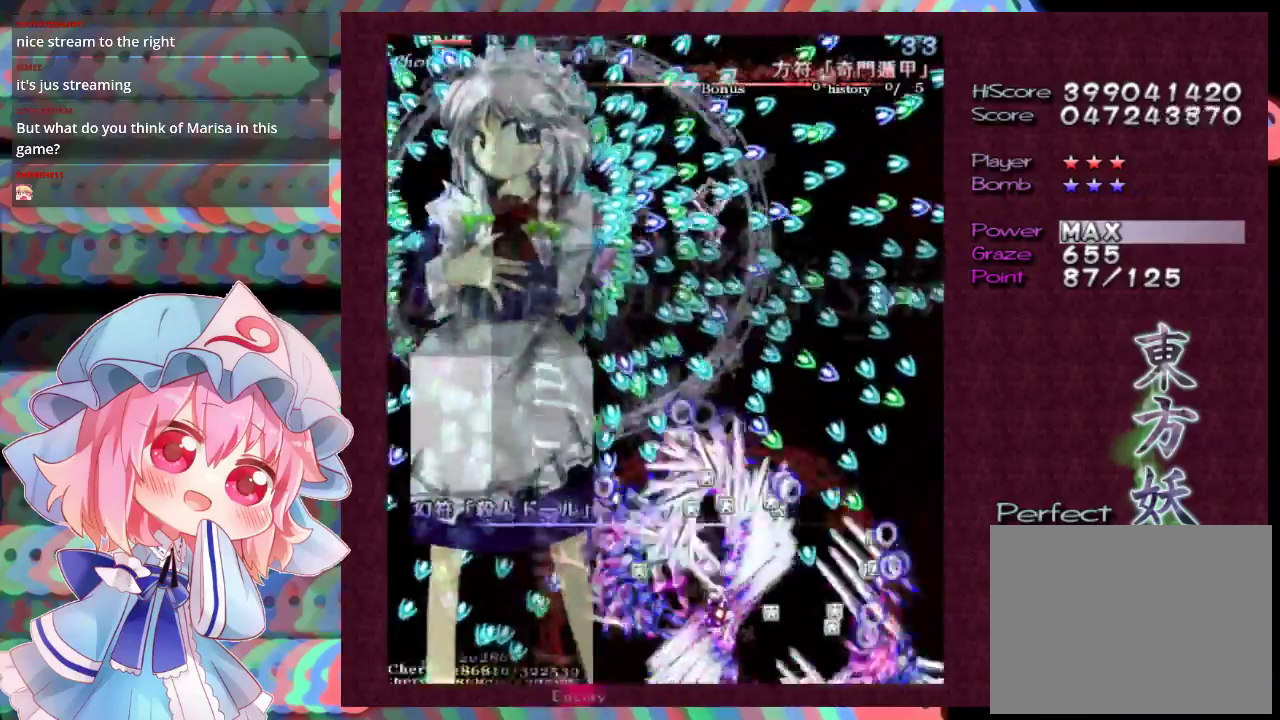
{"dt_ms": 600, "buttons": ["X", "L1"], "left_stick": "down", "events": [[433, "left_stick", "down"]]}
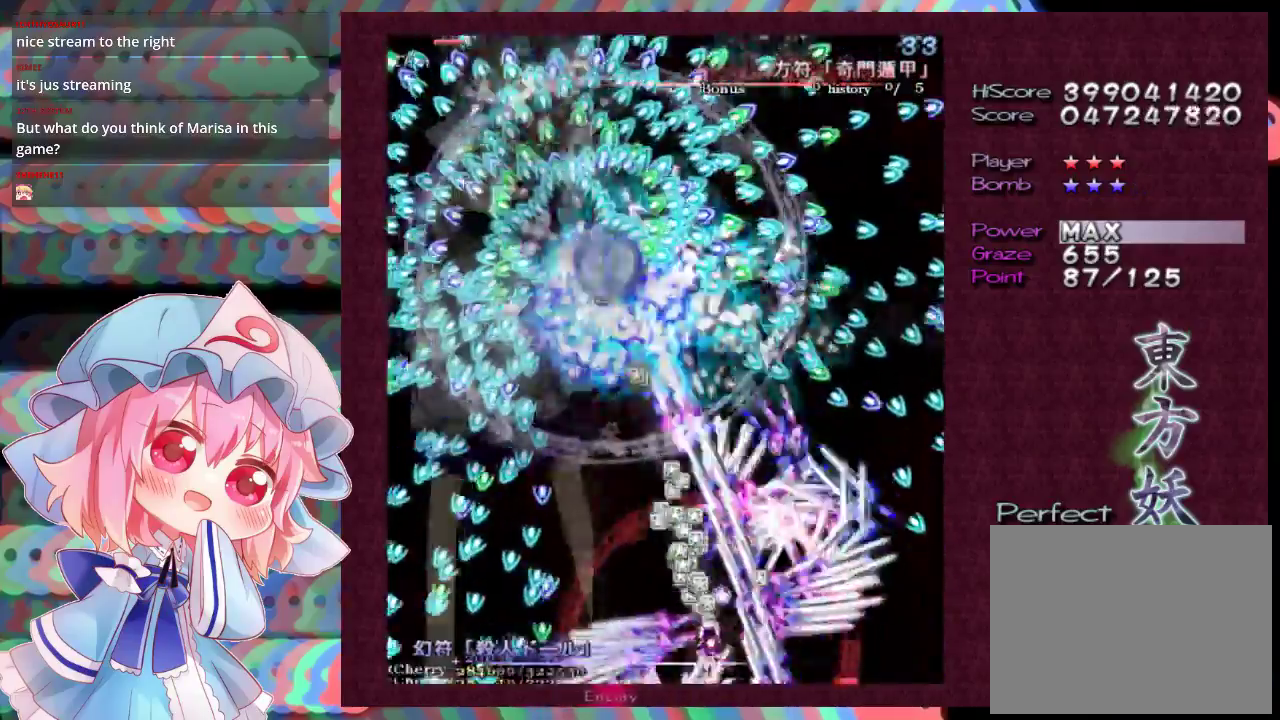
{"dt_ms": 600, "buttons": ["X", "L1"], "left_stick": "center", "events": [[333, "left_stick", "center"]]}
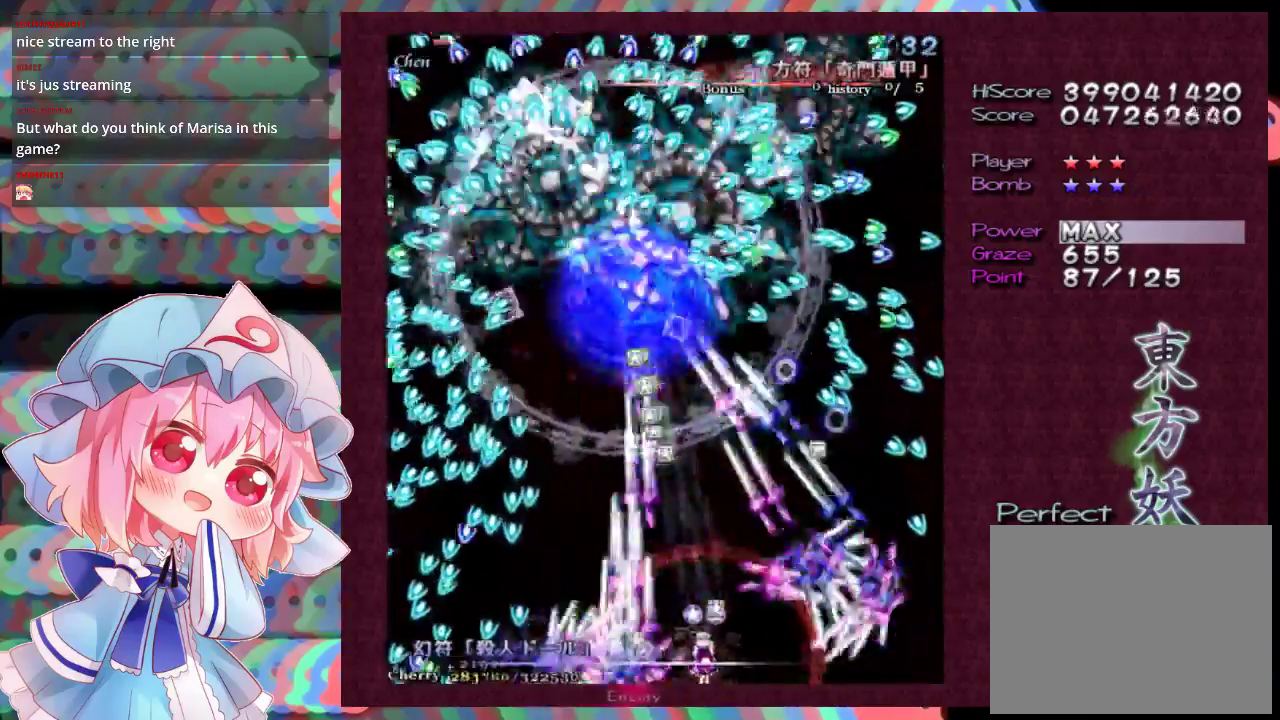
{"dt_ms": 500, "buttons": ["X", "L1"], "left_stick": "center", "events": []}
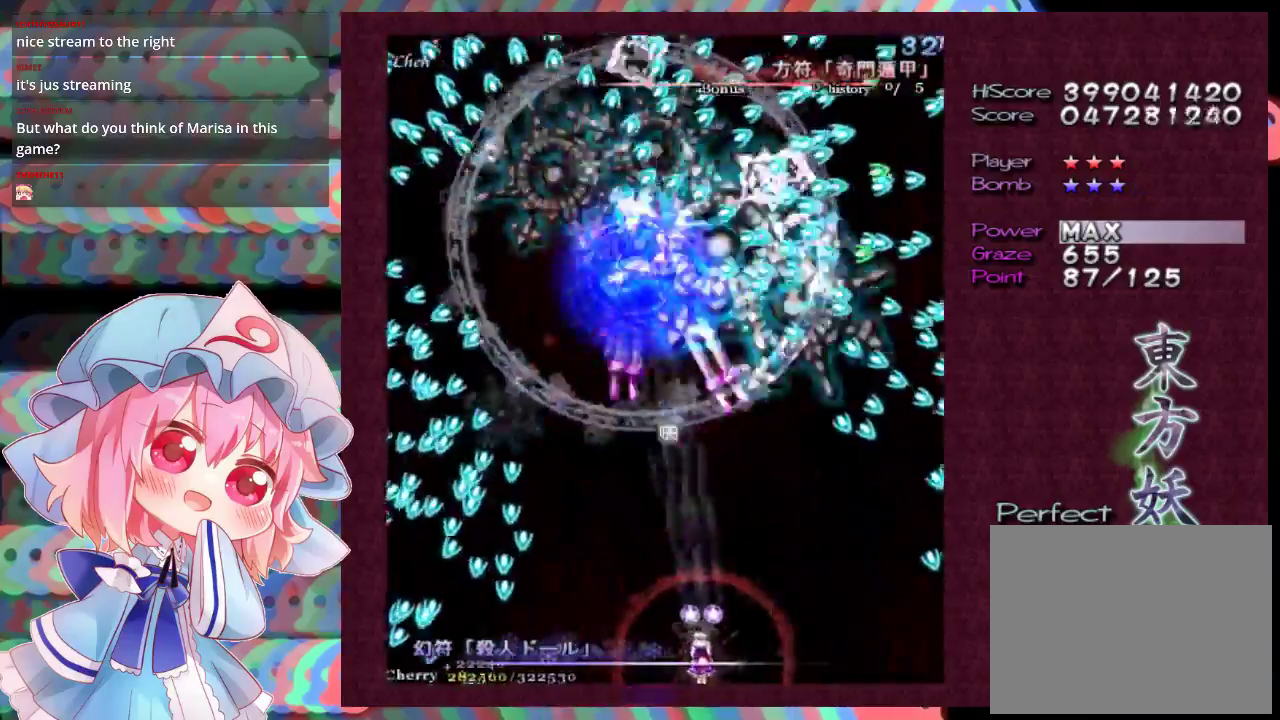
{"dt_ms": 500, "buttons": ["X", "L1"], "left_stick": "center", "events": []}
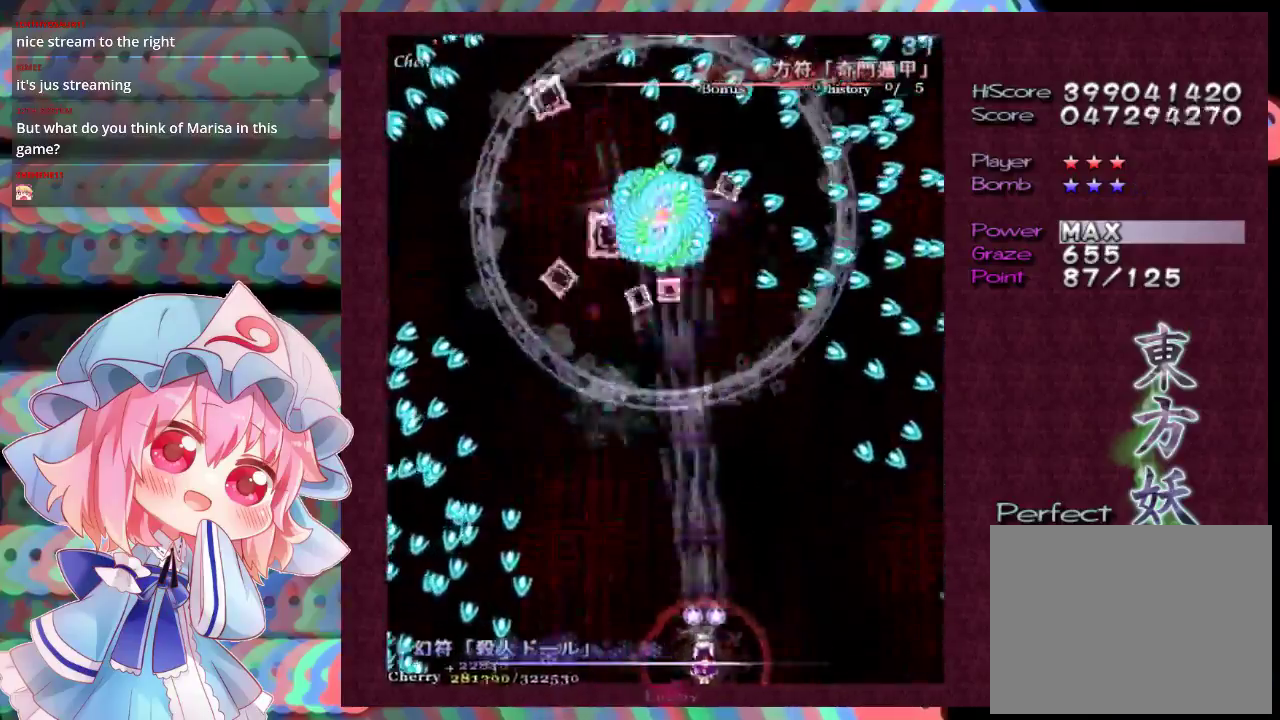
{"dt_ms": 500, "buttons": ["X", "L1"], "left_stick": "center", "events": [[100, "left_stick", "down"], [467, "left_stick", "center"]]}
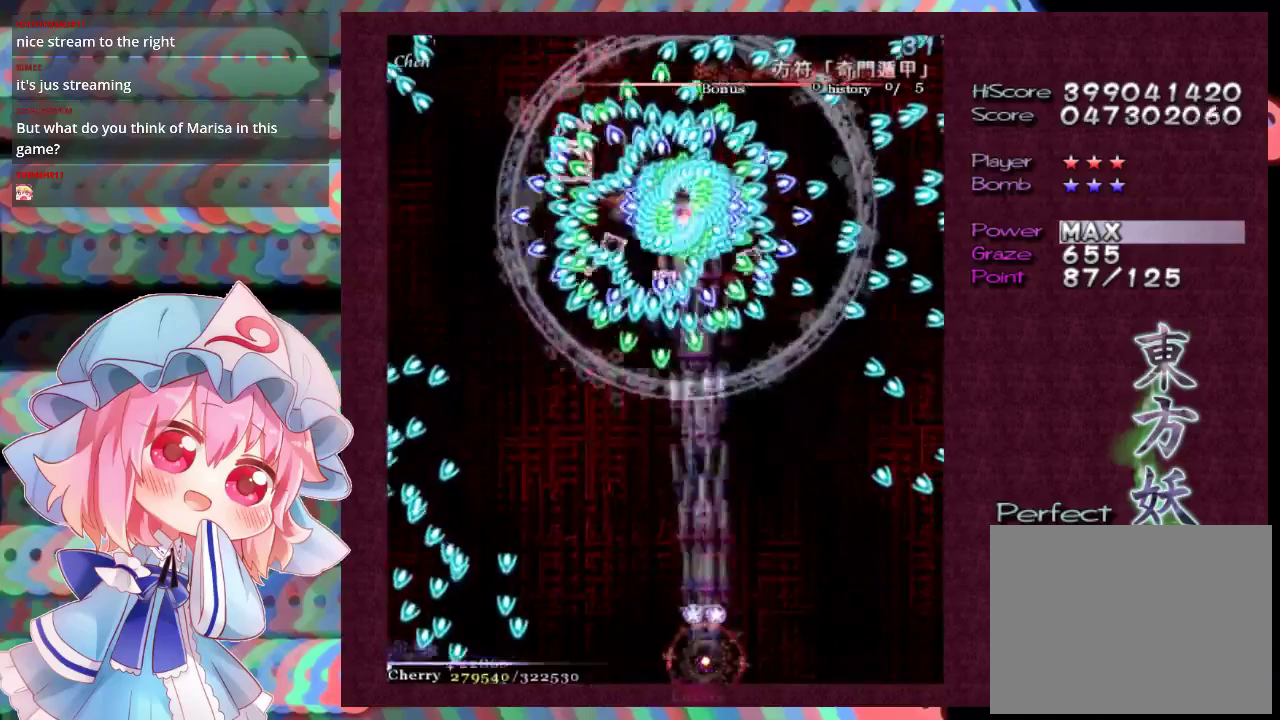
{"dt_ms": 500, "buttons": ["X", "L1"], "left_stick": "center", "events": [[100, "left_stick", "down-right"], [267, "left_stick", "center"]]}
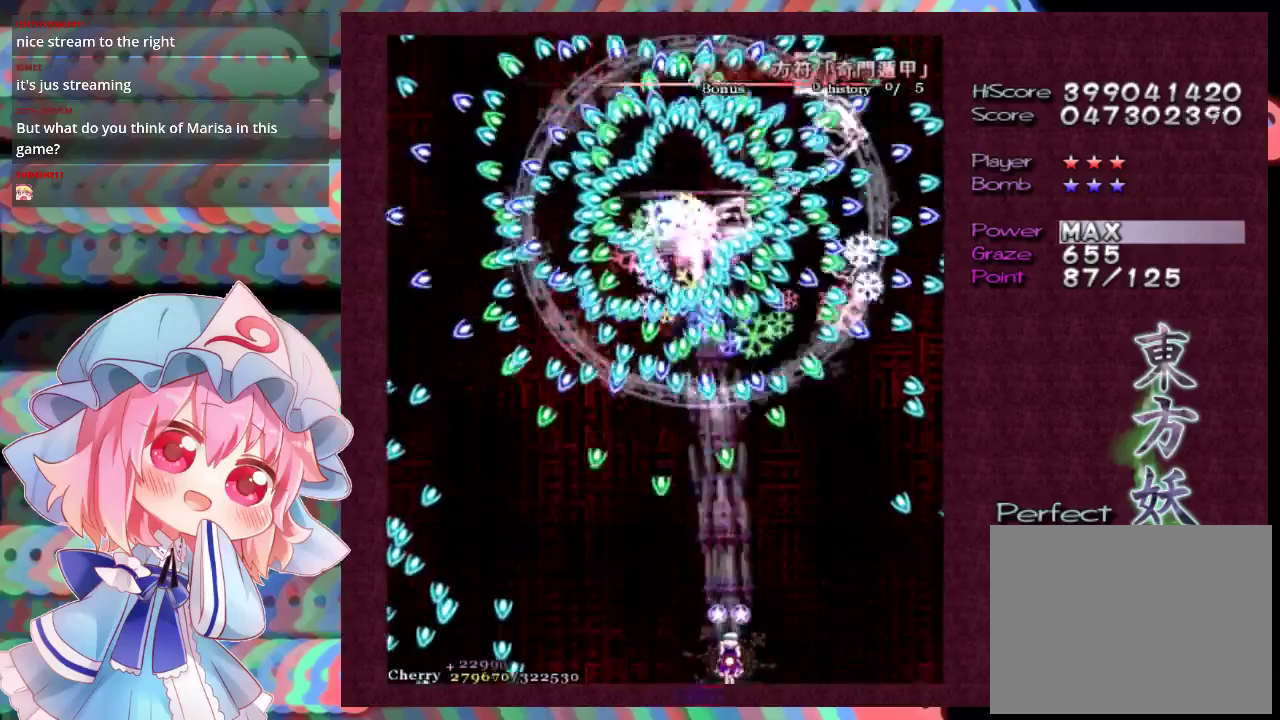
{"dt_ms": 500, "buttons": ["X", "L1"], "left_stick": "center", "events": [[100, "left_stick", "down-left"], [200, "left_stick", "center"]]}
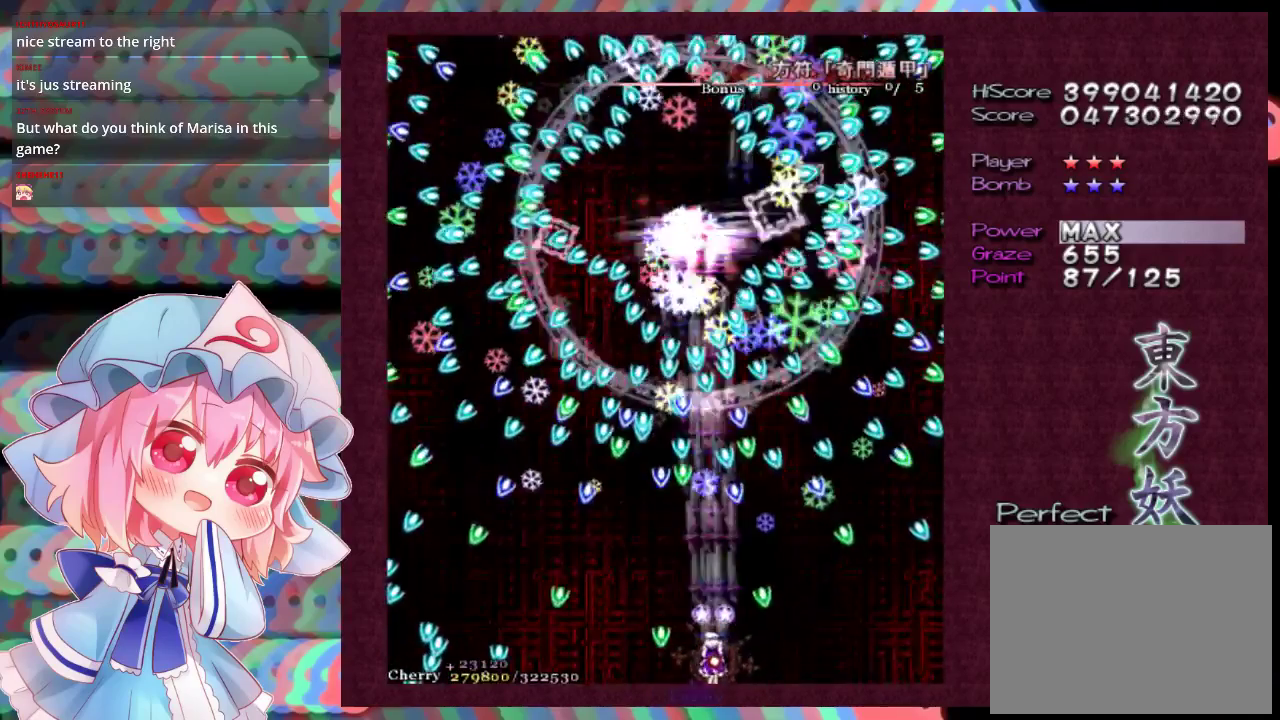
{"dt_ms": 500, "buttons": ["X", "L1"], "left_stick": "center", "events": [[333, "left_stick", "down-right"], [400, "left_stick", "center"]]}
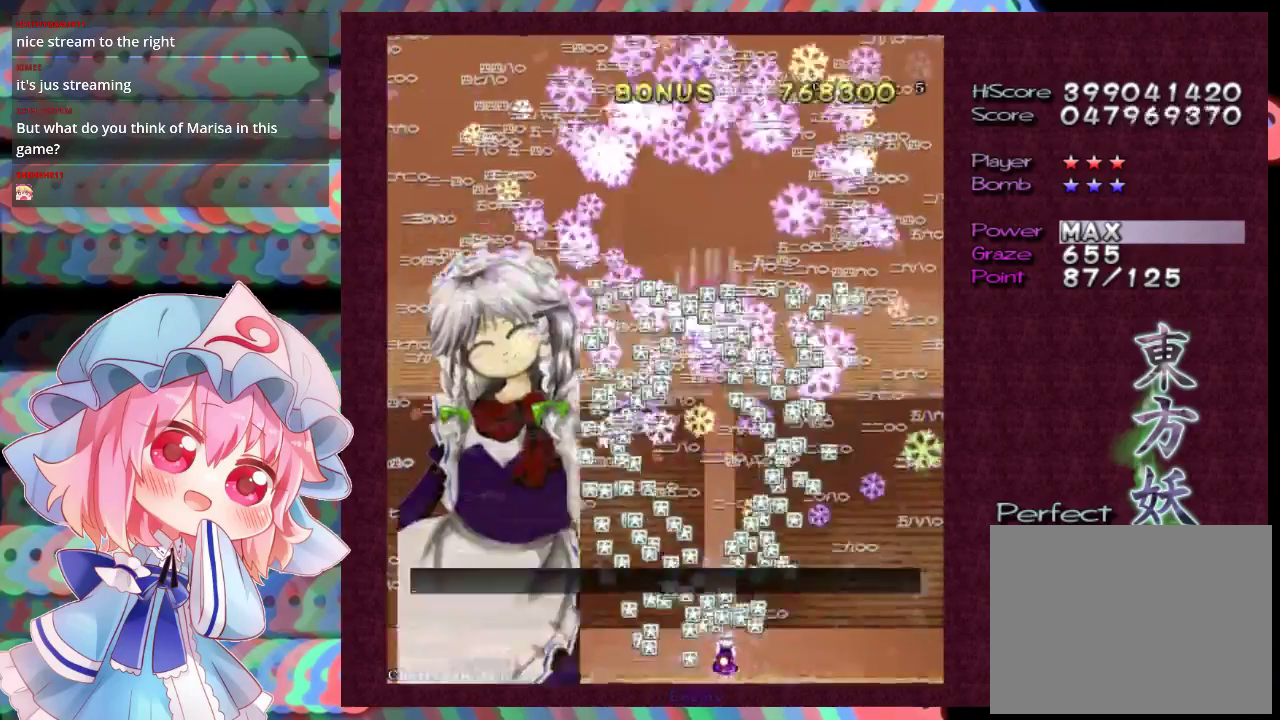
{"dt_ms": 300, "buttons": [], "left_stick": "up", "events": [[233, "X", "up"], [233, "left_stick", "up"], [267, "L1", "up"]]}
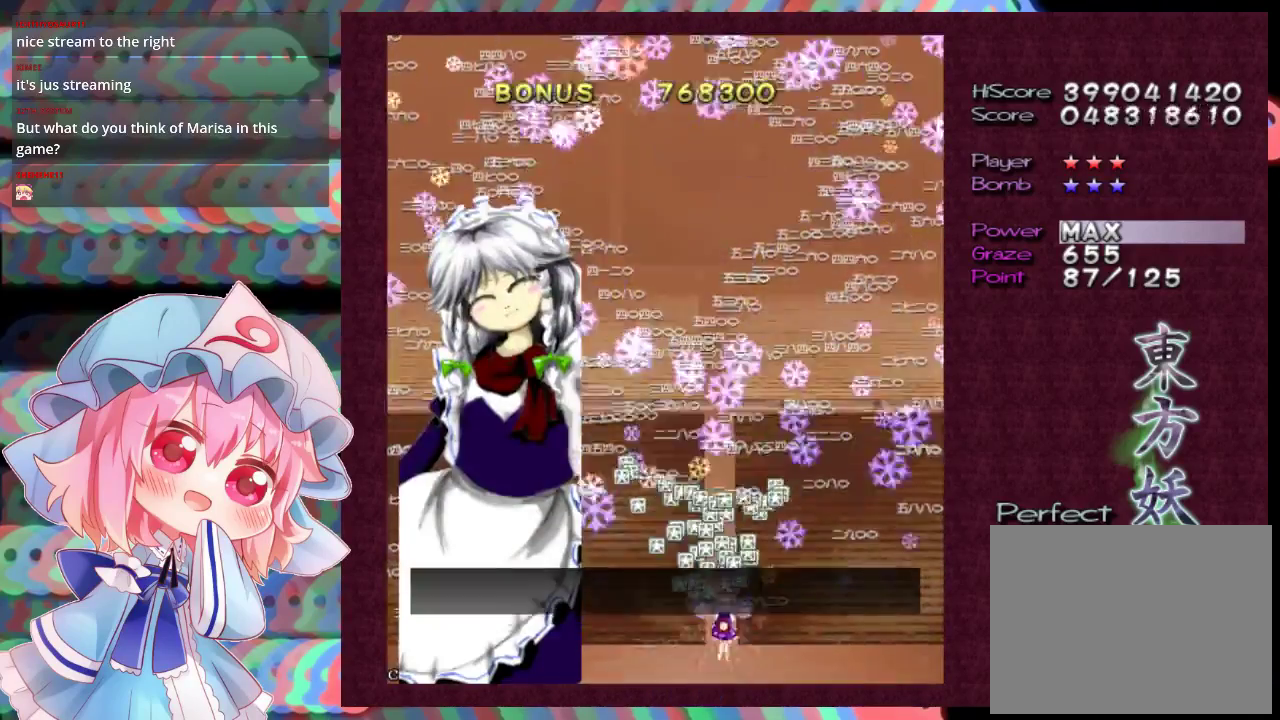
{"dt_ms": 200, "buttons": ["L1"], "left_stick": "up-right", "events": [[133, "L1", "down"], [167, "left_stick", "up-right"]]}
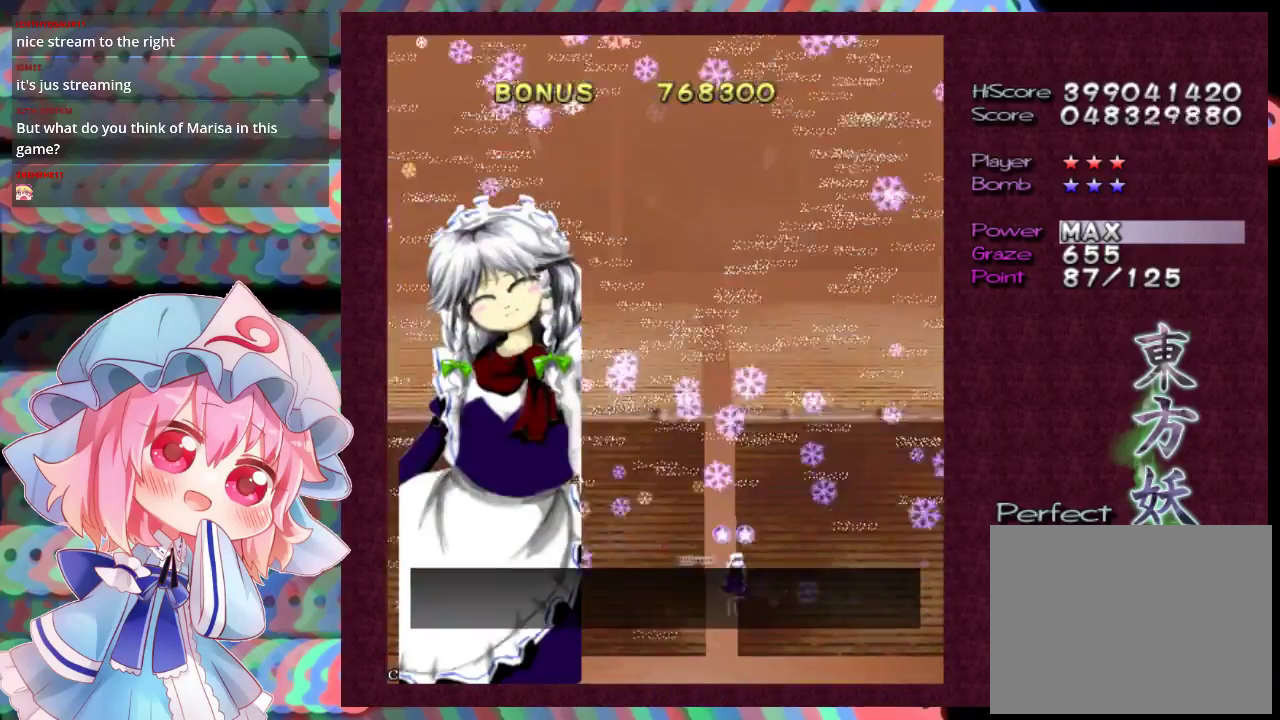
{"dt_ms": 500, "buttons": [], "left_stick": "center", "events": [[167, "L1", "up"], [233, "left_stick", "center"]]}